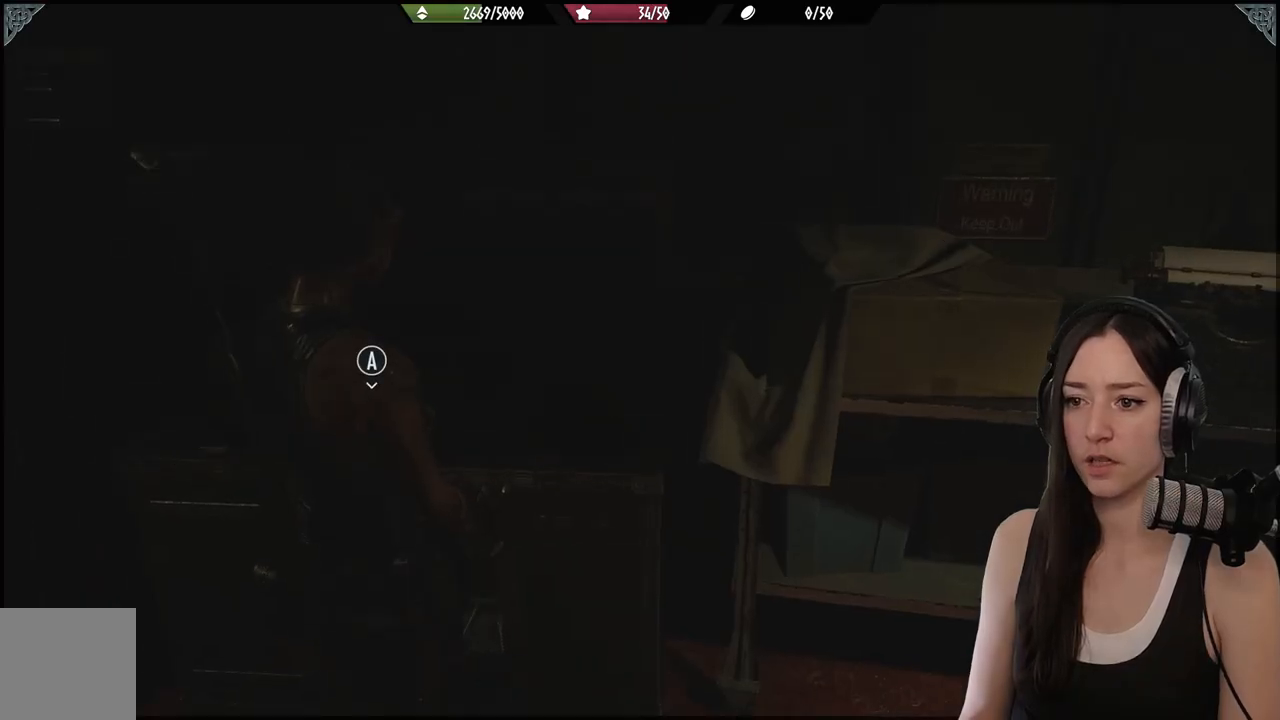
Gameplay with a controller (Xbox layout); each line is a JSON object with the inputs held at the frame after it. "events" lists button and stick changes between this image and that frame as [ms after this image, input, new state], when the widget could be followed in between.
{"buttons": [], "left_stick": "center", "right_stick": "center", "events": [[150, "DPAD_RIGHT", "down"], [233, "DPAD_RIGHT", "up"]]}
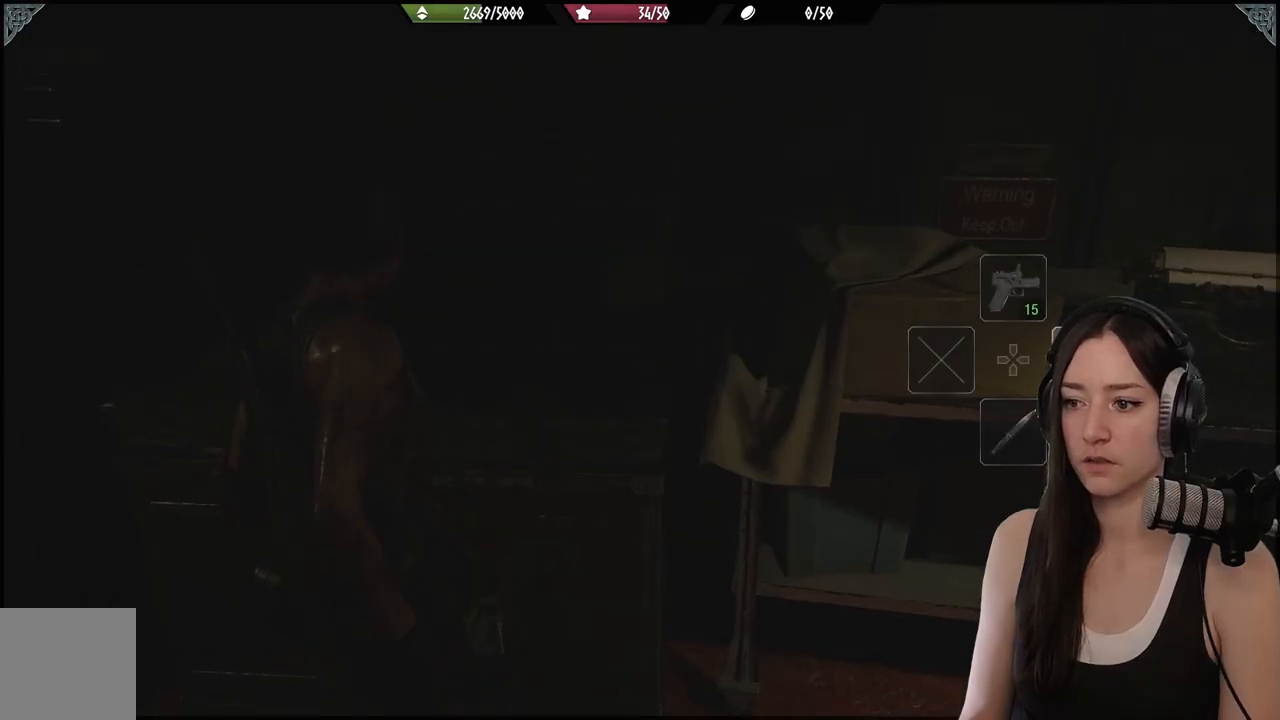
{"buttons": [], "left_stick": "center", "right_stick": "center", "events": [[83, "DPAD_LEFT", "down"], [200, "DPAD_LEFT", "up"]]}
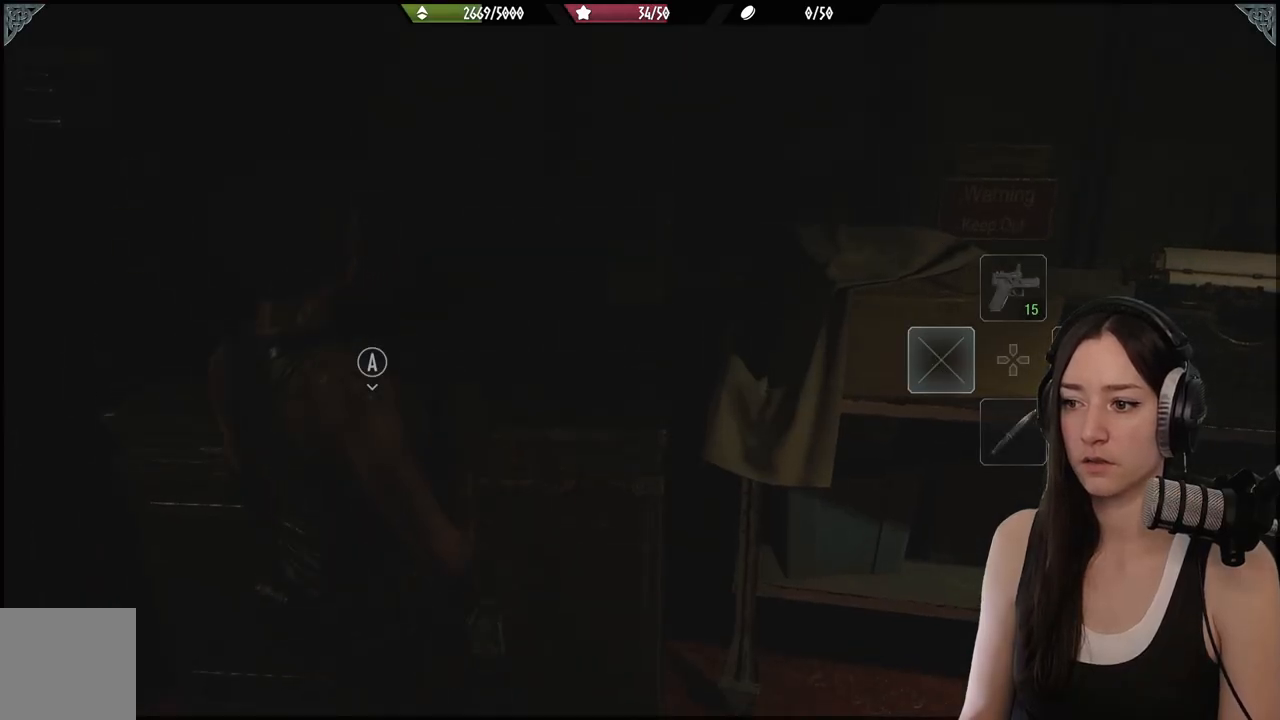
{"buttons": [], "left_stick": "center", "right_stick": "center", "events": [[367, "DPAD_RIGHT", "down"], [483, "DPAD_RIGHT", "up"]]}
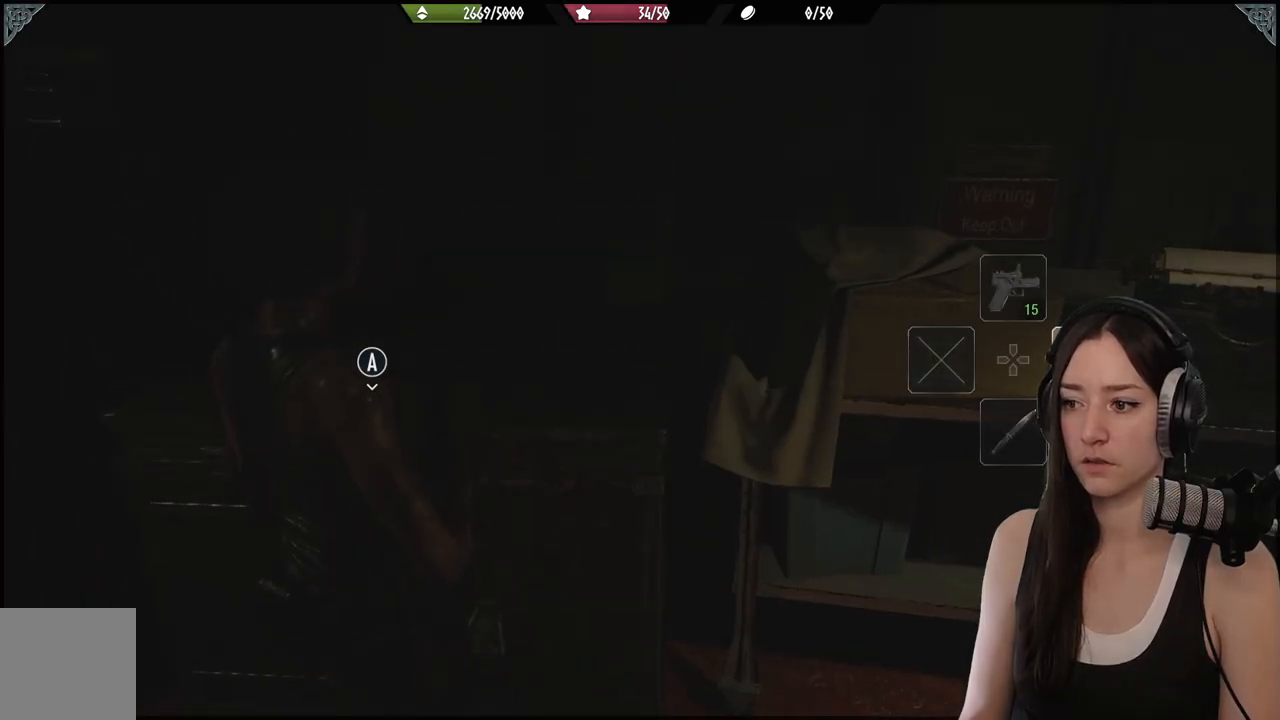
{"buttons": ["L2"], "left_stick": "center", "right_stick": "center", "events": [[150, "L2", "down"]]}
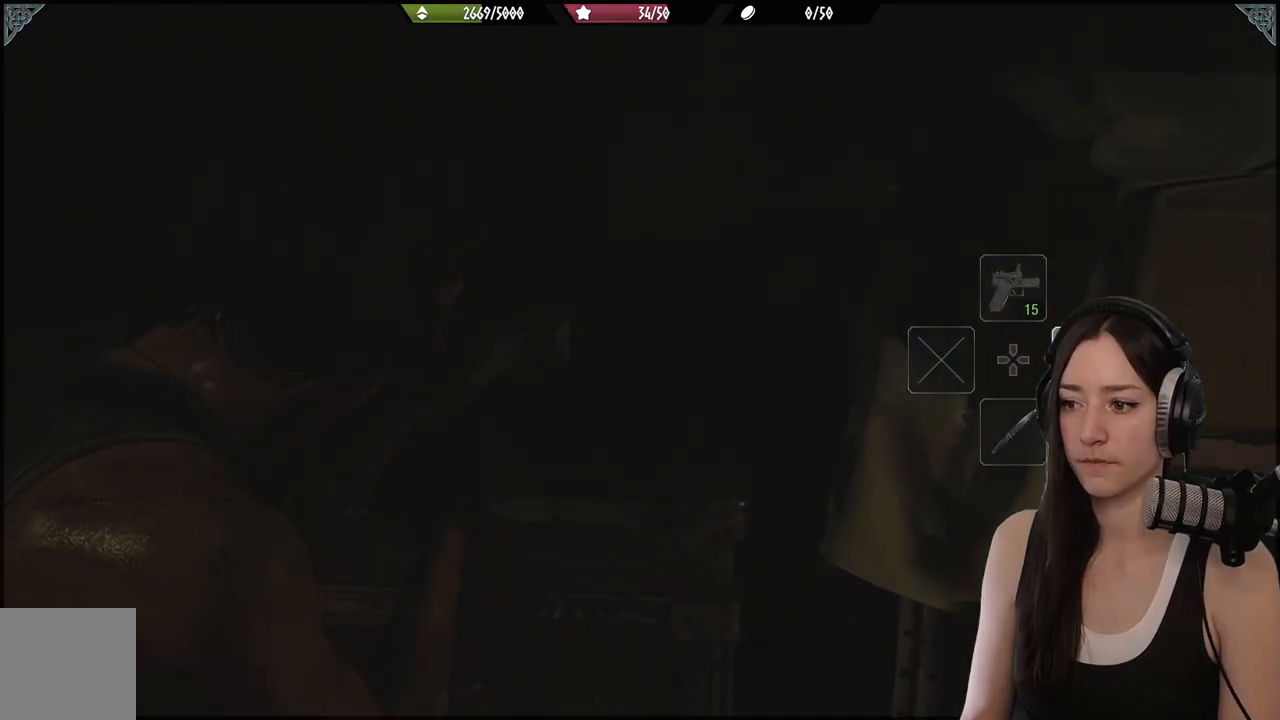
{"buttons": ["L2"], "left_stick": "center", "right_stick": "center", "events": [[33, "X", "down"], [150, "X", "up"]]}
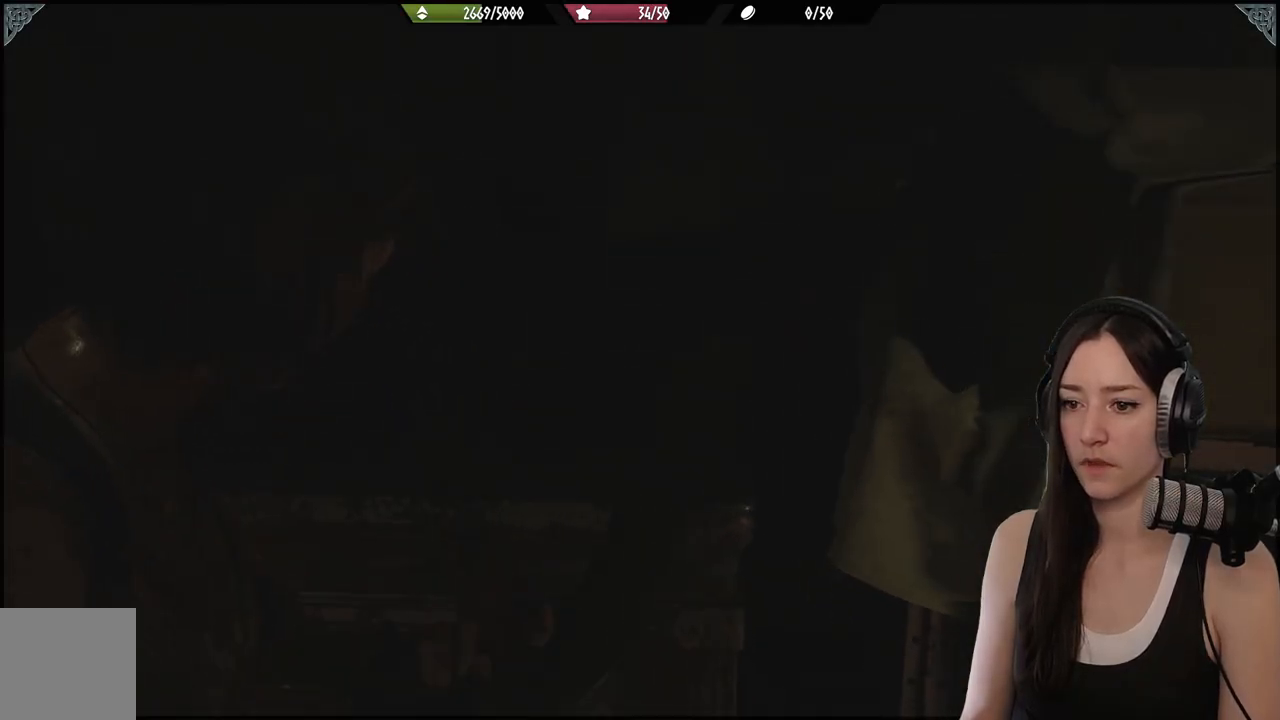
{"buttons": [], "left_stick": "center", "right_stick": "up", "events": [[33, "L2", "up"], [367, "right_stick", "up"]]}
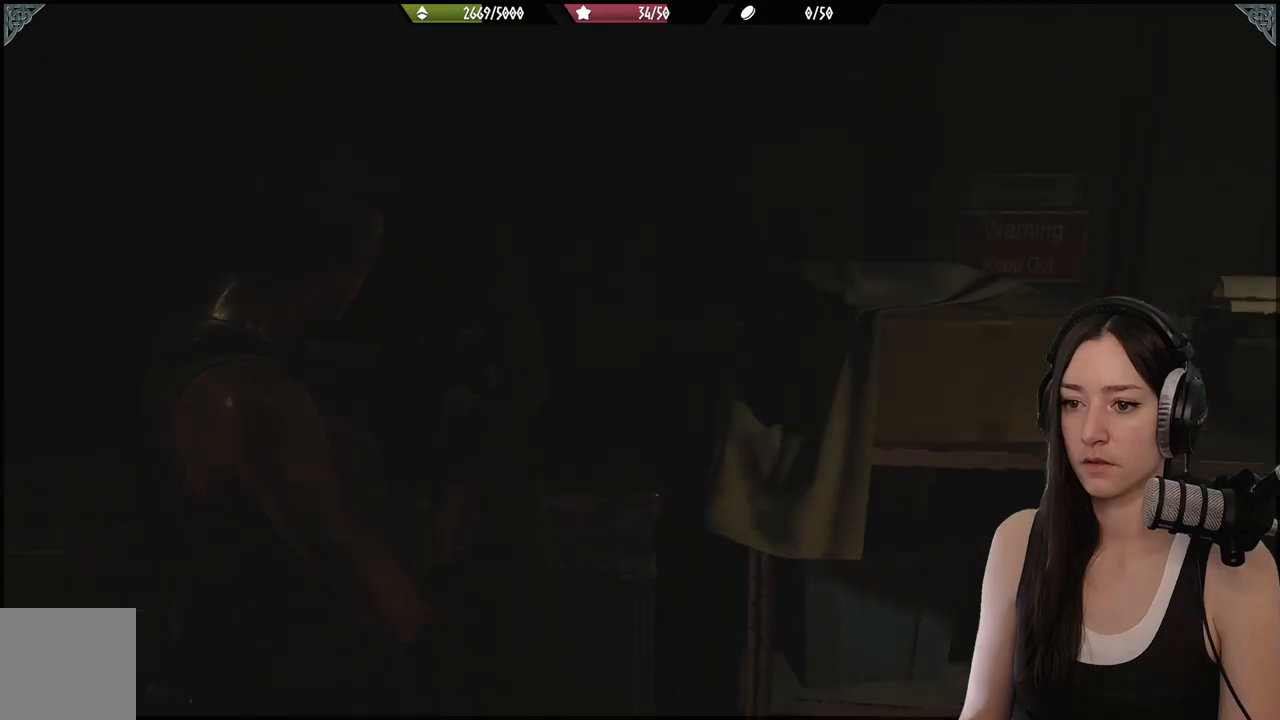
{"buttons": [], "left_stick": "center", "right_stick": "down-left", "events": [[50, "right_stick", "center"], [400, "right_stick", "down-left"]]}
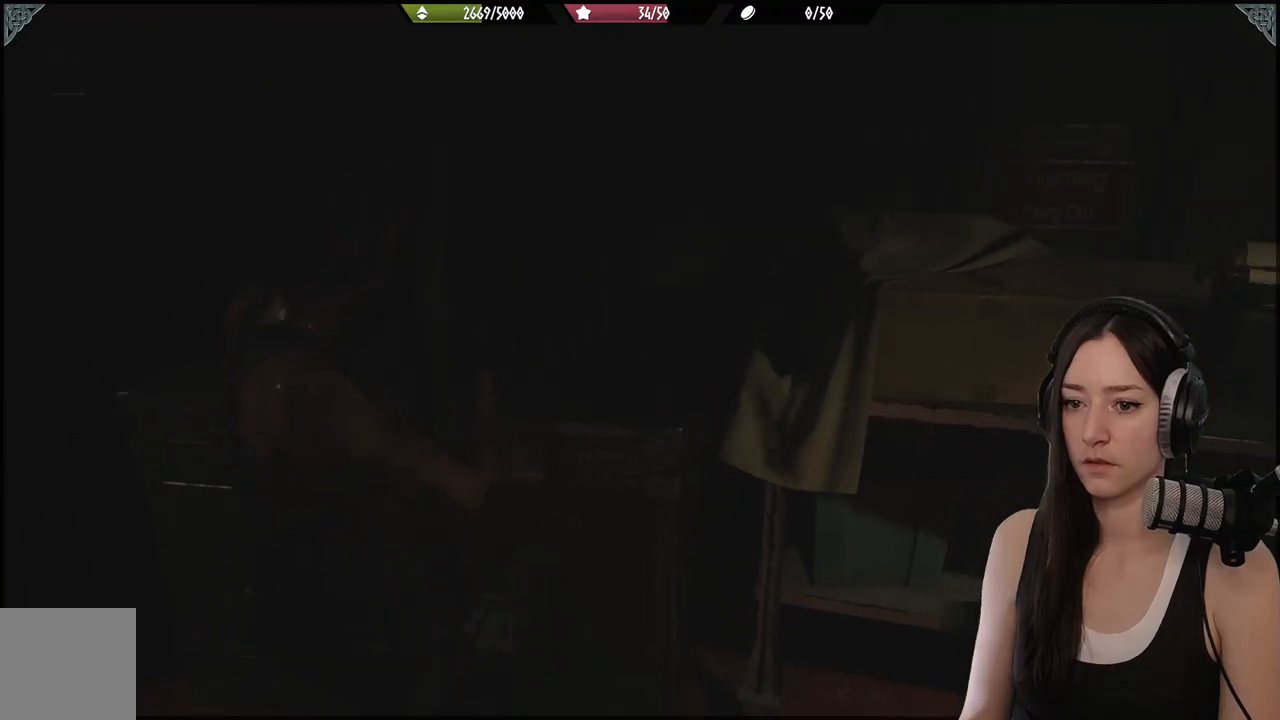
{"buttons": [], "left_stick": "up-left", "right_stick": "center", "events": [[100, "right_stick", "center"], [450, "left_stick", "up-left"]]}
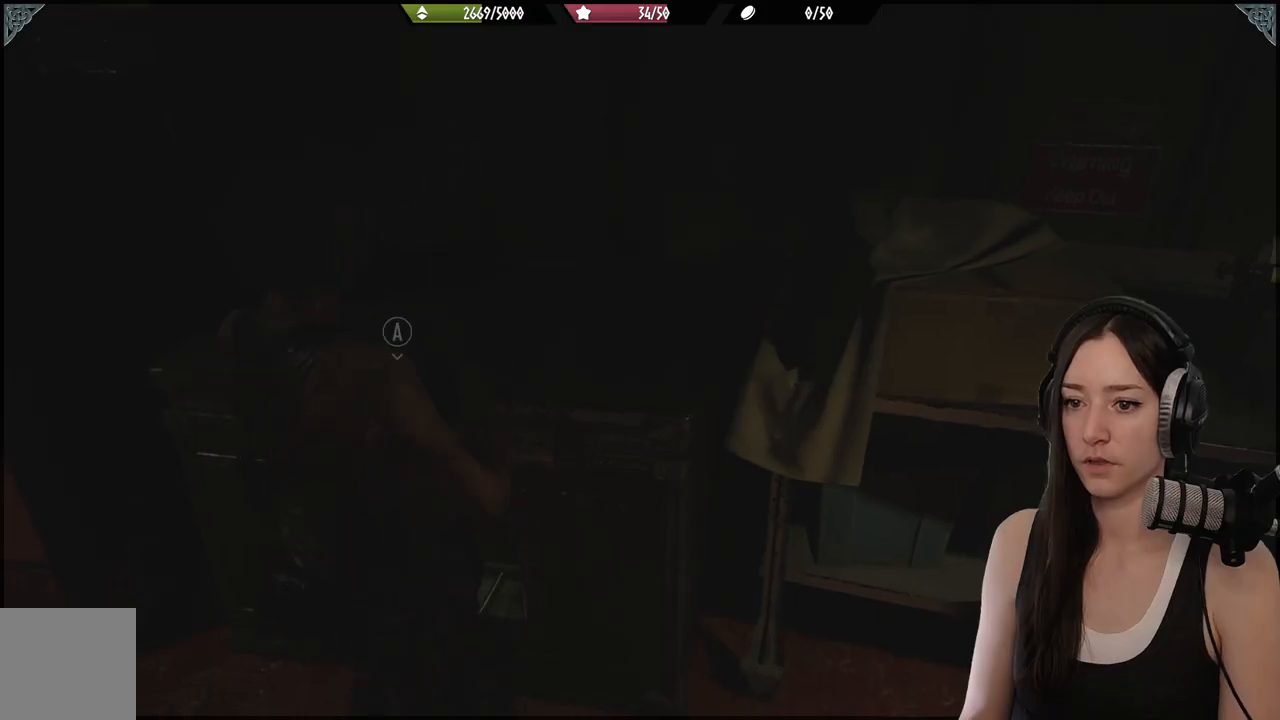
{"buttons": ["A"], "left_stick": "center", "right_stick": "center", "events": [[133, "left_stick", "up"], [317, "left_stick", "center"], [433, "A", "down"]]}
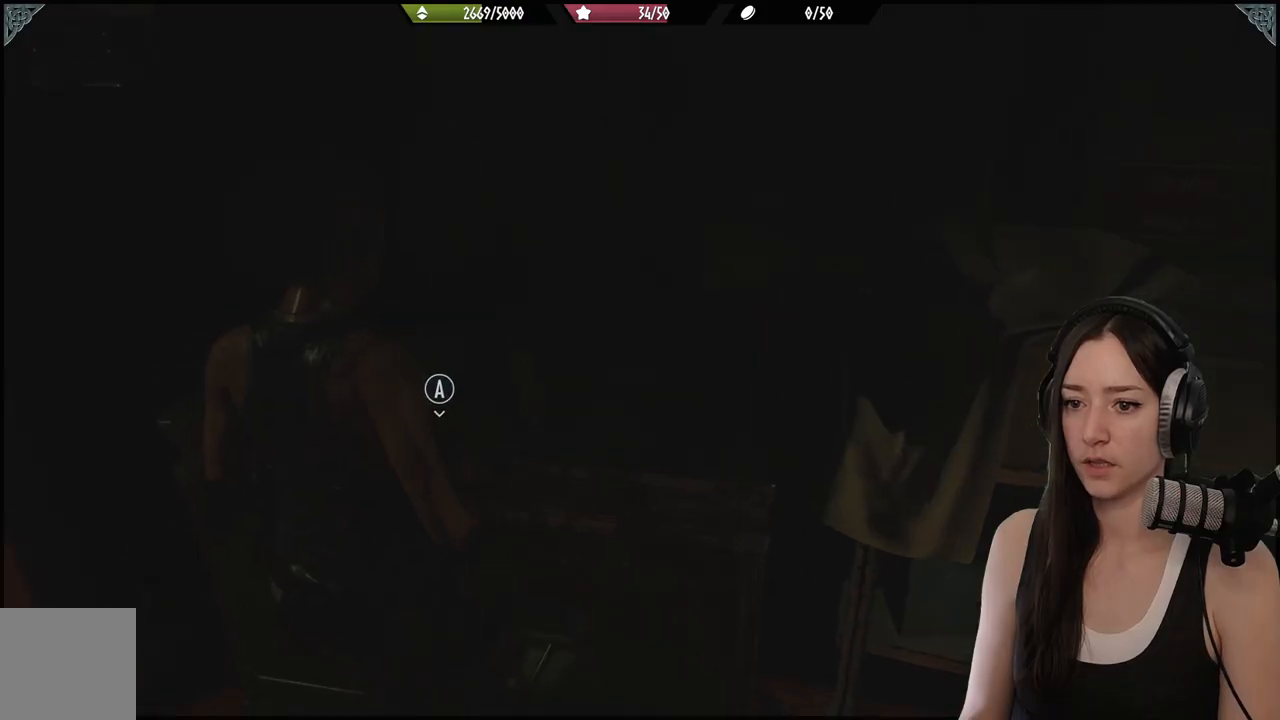
{"buttons": [], "left_stick": "center", "right_stick": "center", "events": [[33, "A", "up"]]}
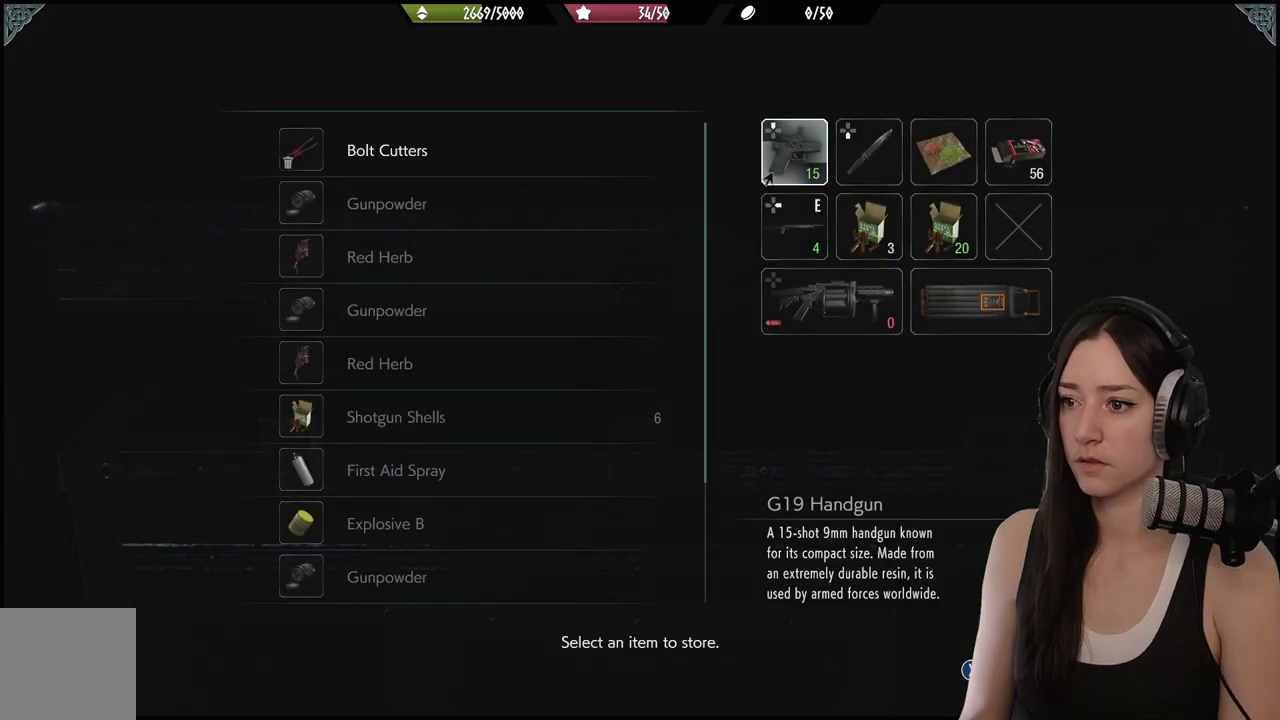
{"buttons": [], "left_stick": "center", "right_stick": "center", "events": [[217, "DPAD_RIGHT", "down"], [267, "DPAD_RIGHT", "up"], [400, "DPAD_DOWN", "down"], [500, "DPAD_DOWN", "up"]]}
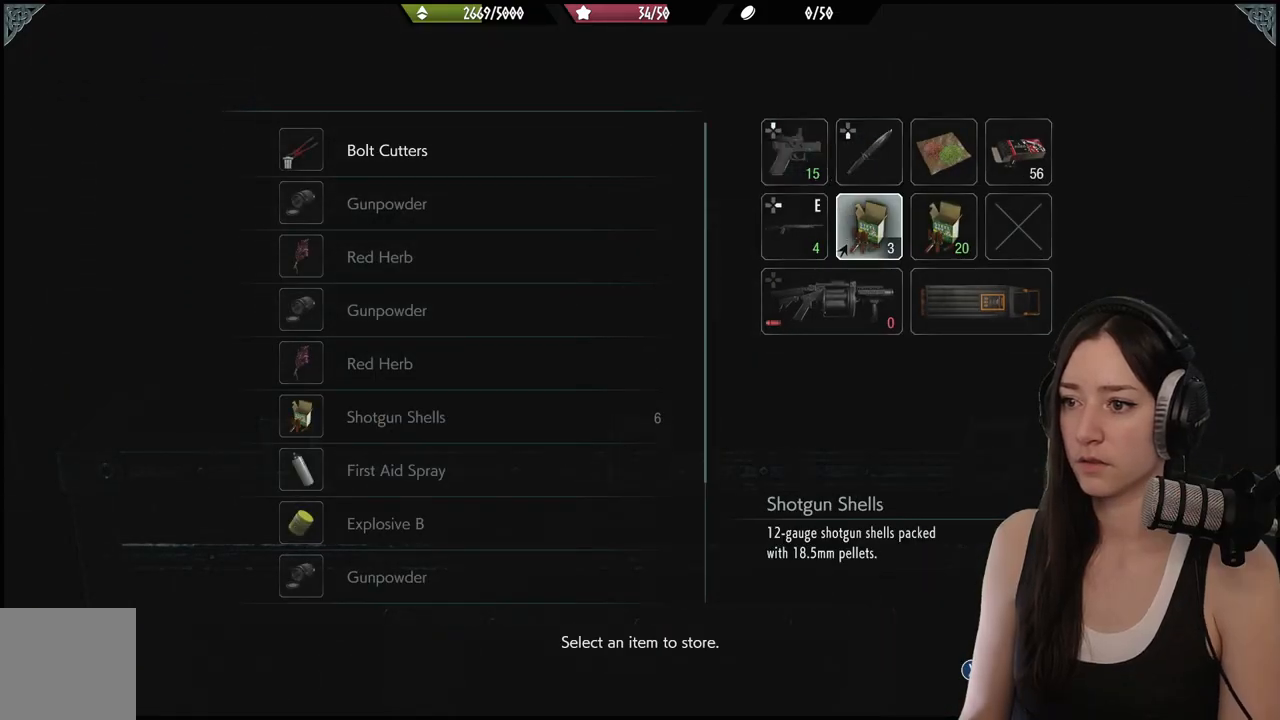
{"buttons": [], "left_stick": "center", "right_stick": "center", "events": [[100, "A", "down"], [200, "A", "up"]]}
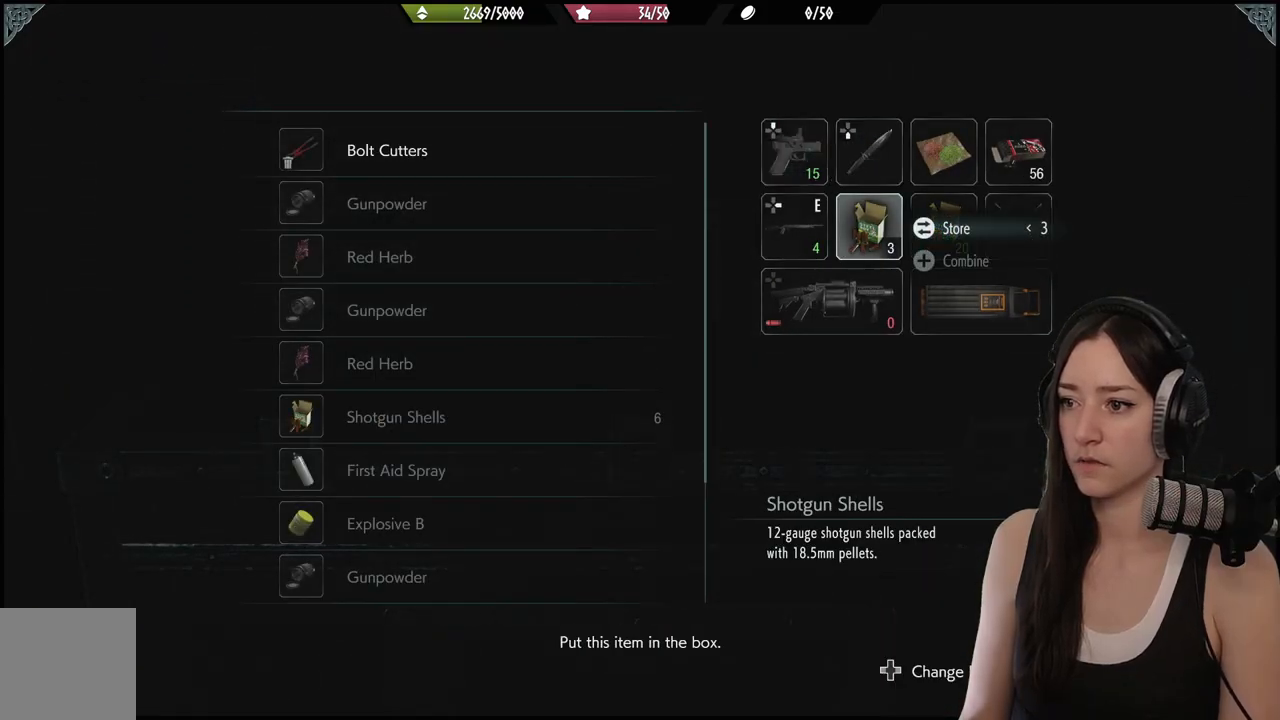
{"buttons": [], "left_stick": "center", "right_stick": "center", "events": [[33, "A", "down"], [133, "A", "up"], [267, "DPAD_UP", "down"], [383, "DPAD_UP", "up"]]}
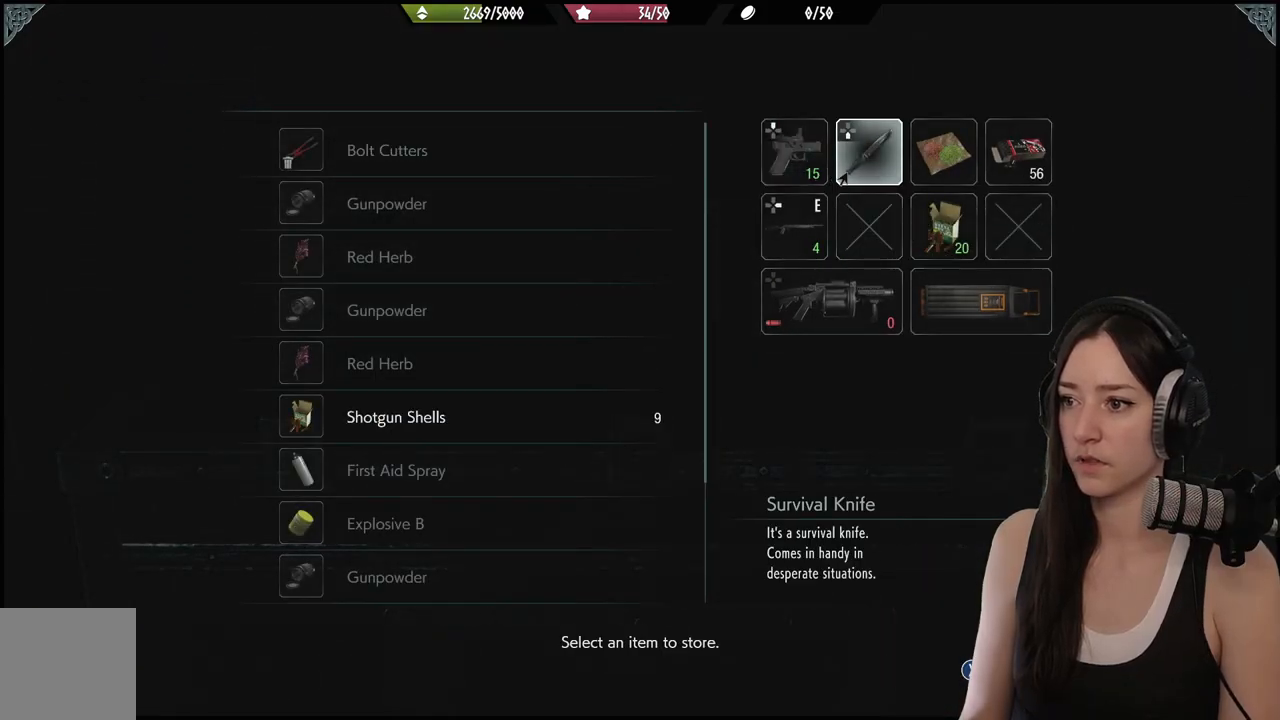
{"buttons": [], "left_stick": "center", "right_stick": "center", "events": []}
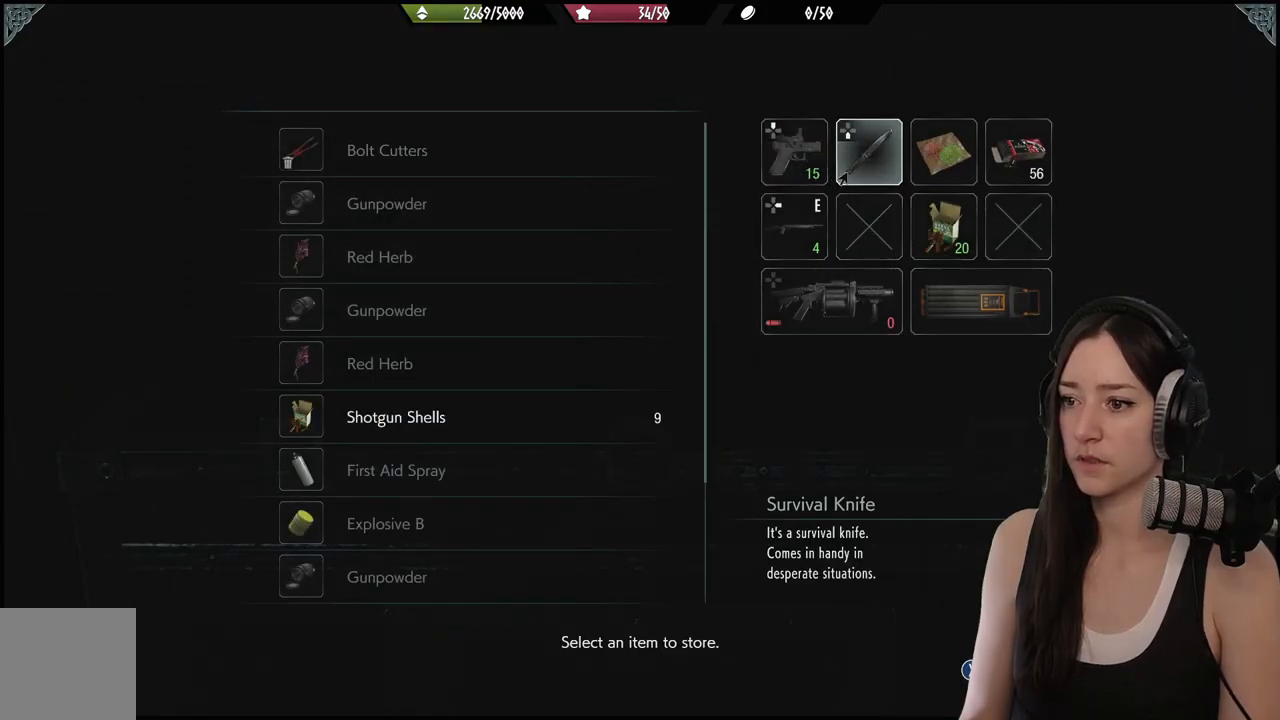
{"buttons": [], "left_stick": "center", "right_stick": "center", "events": [[67, "DPAD_DOWN", "down"], [167, "DPAD_DOWN", "up"], [233, "DPAD_DOWN", "down"], [333, "DPAD_DOWN", "up"]]}
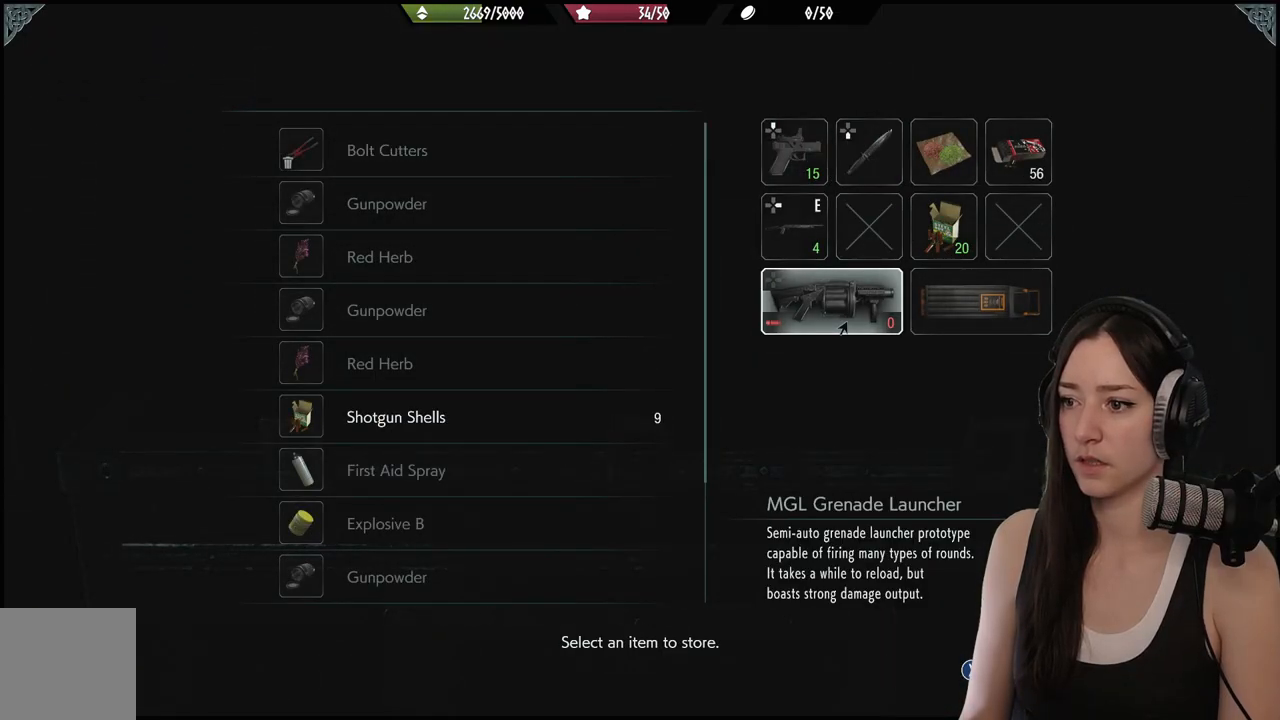
{"buttons": [], "left_stick": "center", "right_stick": "center", "events": []}
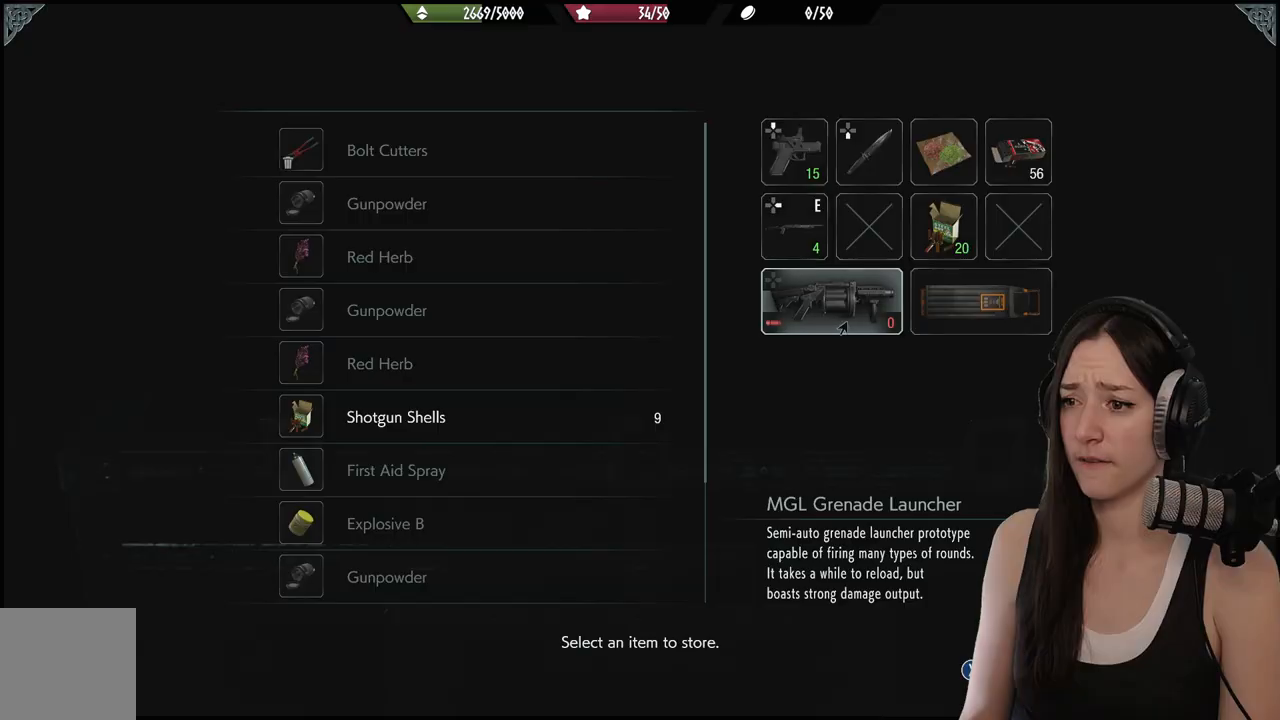
{"buttons": [], "left_stick": "center", "right_stick": "center", "events": [[300, "A", "down"], [400, "A", "up"]]}
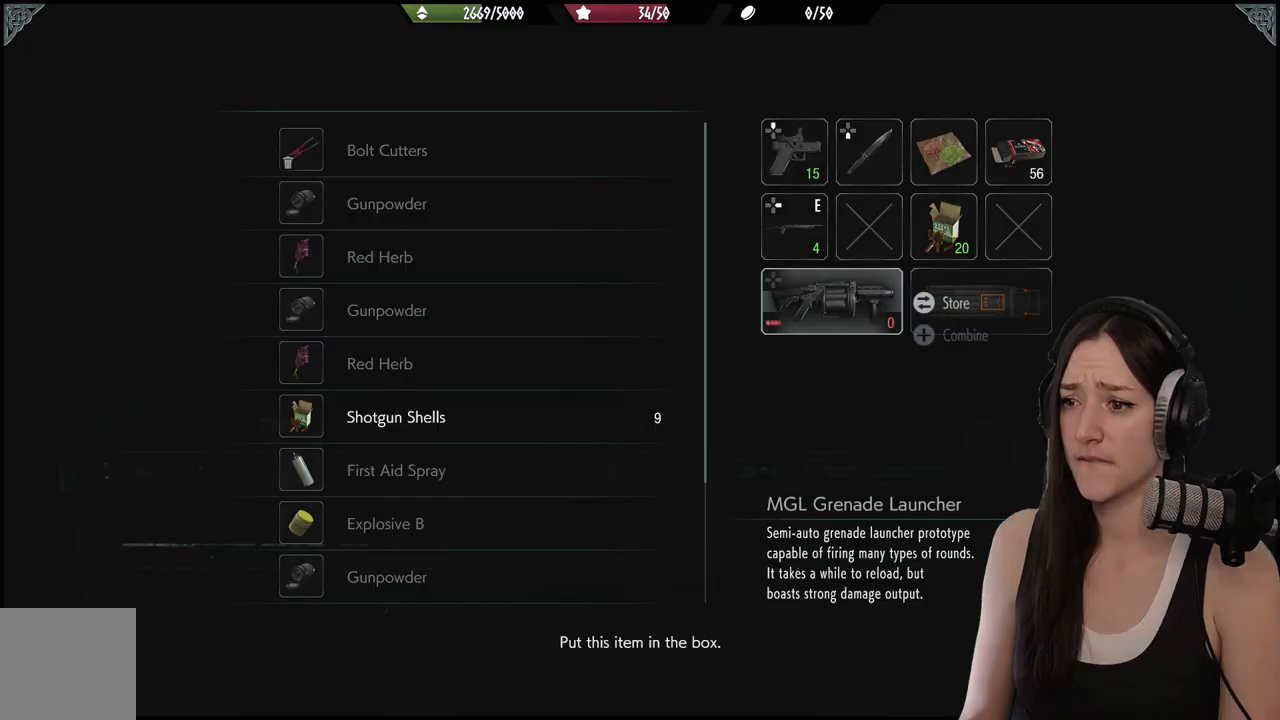
{"buttons": [], "left_stick": "center", "right_stick": "center", "events": [[250, "A", "down"], [383, "A", "up"]]}
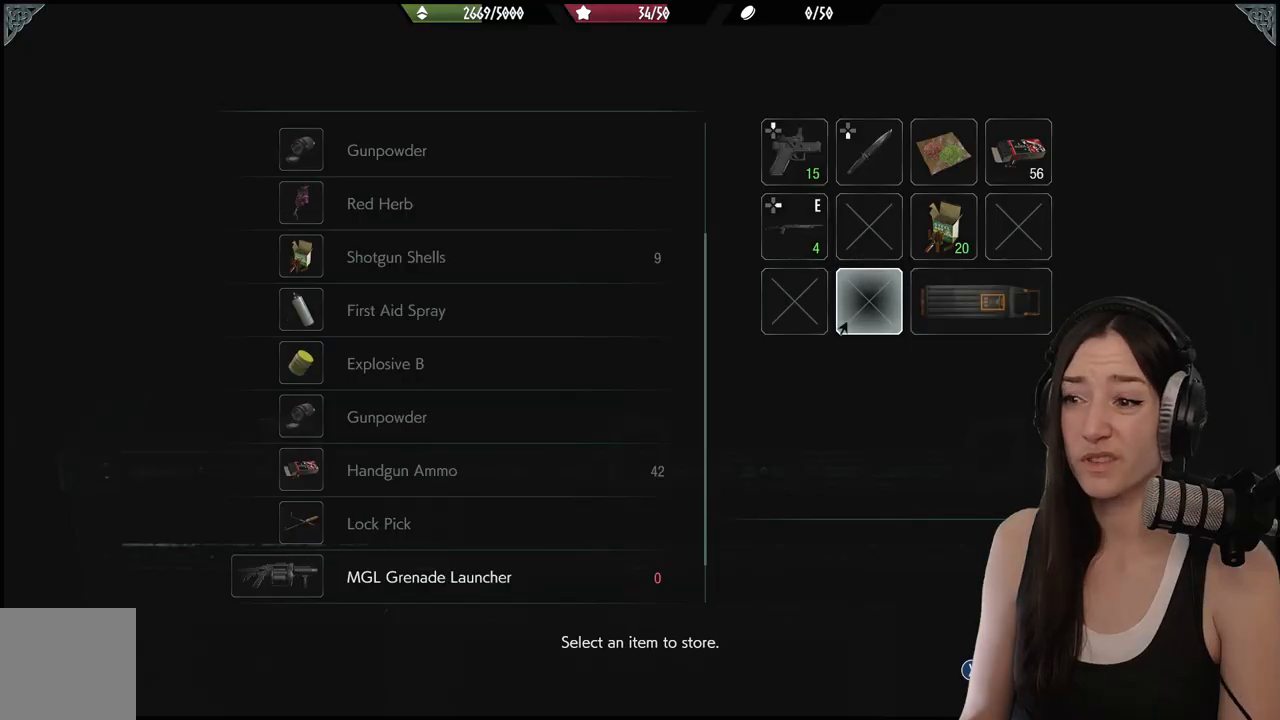
{"buttons": [], "left_stick": "left", "right_stick": "center", "events": [[300, "left_stick", "down-left"], [367, "left_stick", "left"]]}
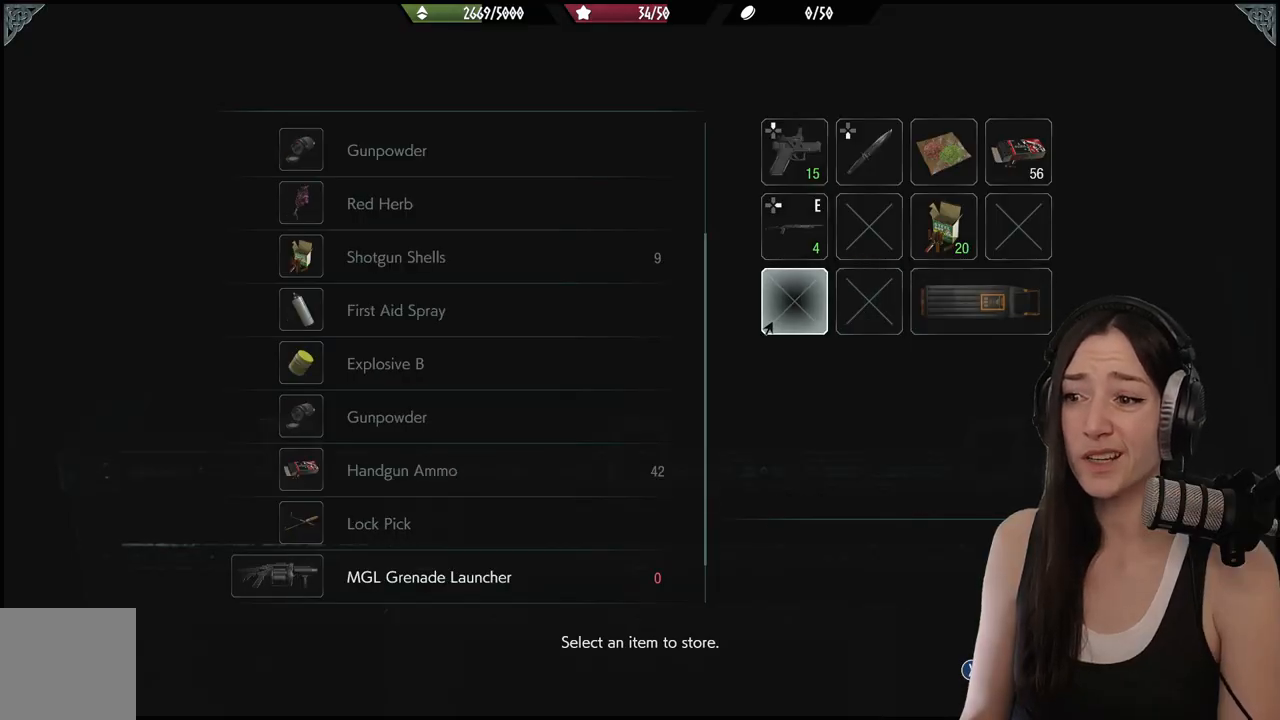
{"buttons": [], "left_stick": "down-left", "right_stick": "center", "events": [[50, "left_stick", "center"], [117, "left_stick", "left"], [317, "left_stick", "center"], [417, "left_stick", "down"], [467, "left_stick", "down-left"]]}
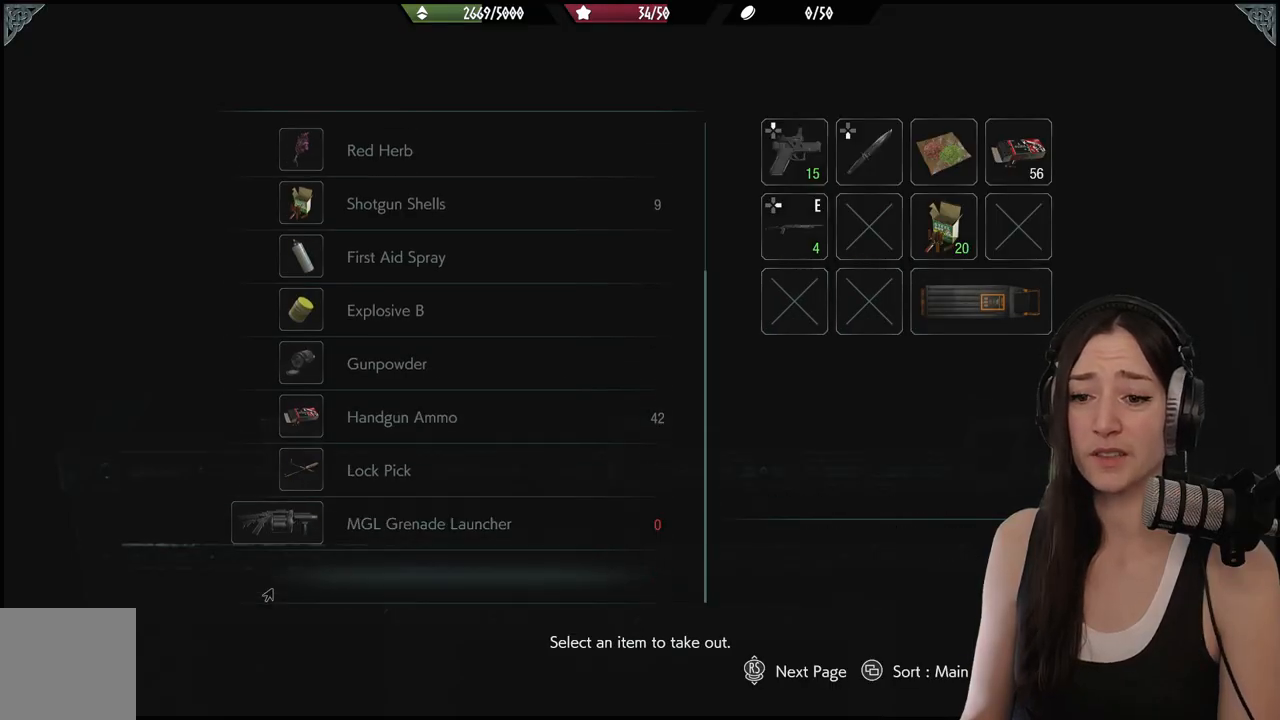
{"buttons": [], "left_stick": "center", "right_stick": "center", "events": [[67, "left_stick", "center"], [400, "DPAD_UP", "down"], [483, "DPAD_UP", "up"]]}
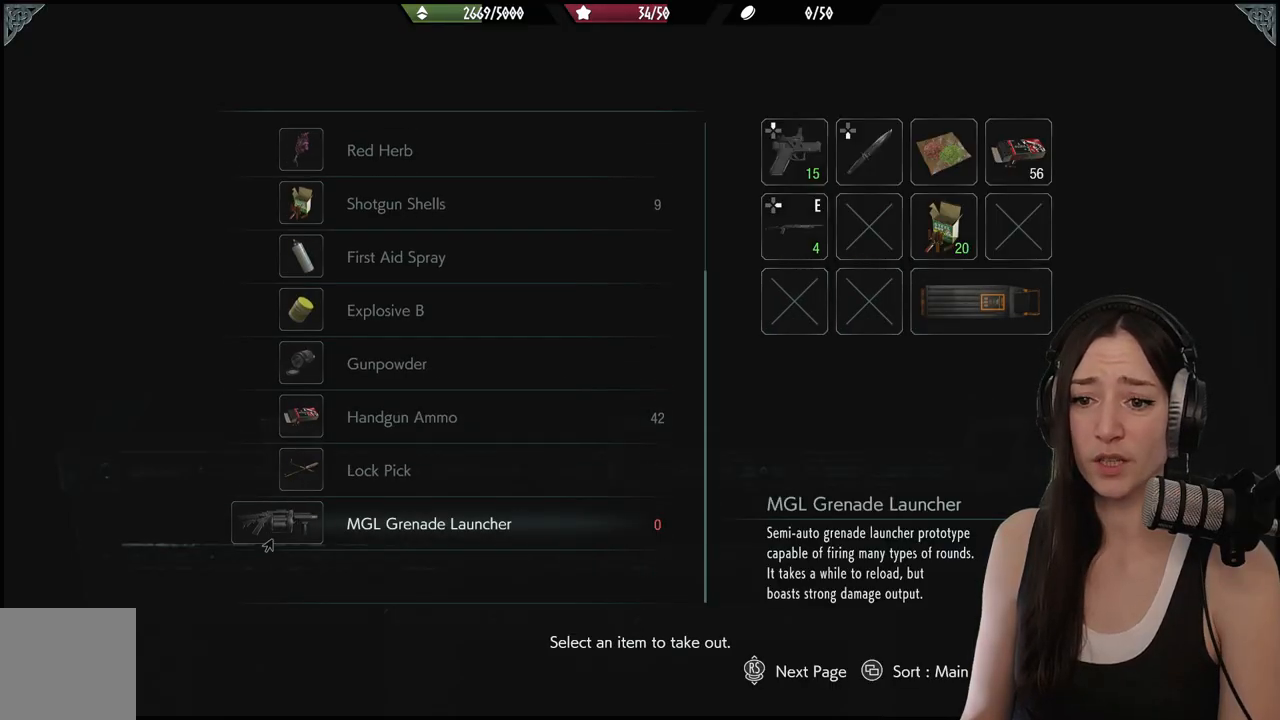
{"buttons": [], "left_stick": "center", "right_stick": "center", "events": [[83, "DPAD_UP", "down"], [167, "DPAD_UP", "up"], [250, "DPAD_UP", "down"], [300, "DPAD_UP", "up"]]}
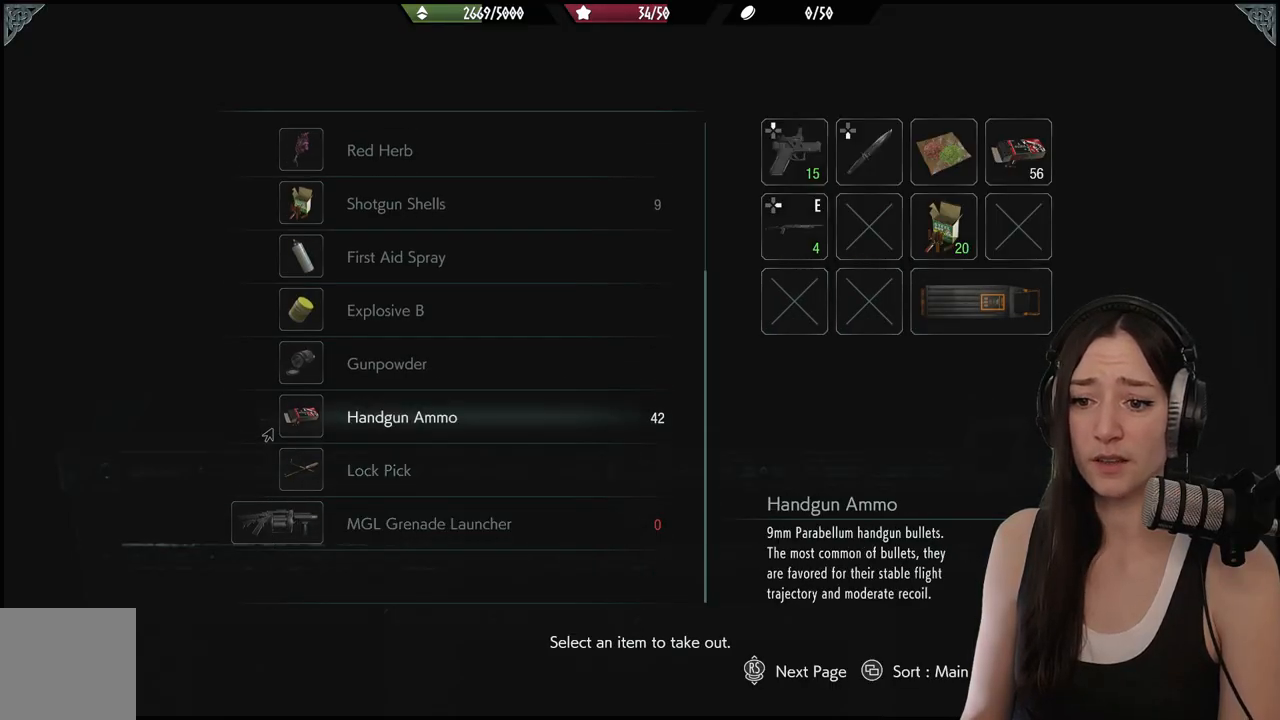
{"buttons": [], "left_stick": "center", "right_stick": "center", "events": [[67, "DPAD_DOWN", "down"], [133, "DPAD_DOWN", "up"], [200, "A", "down"], [317, "A", "up"]]}
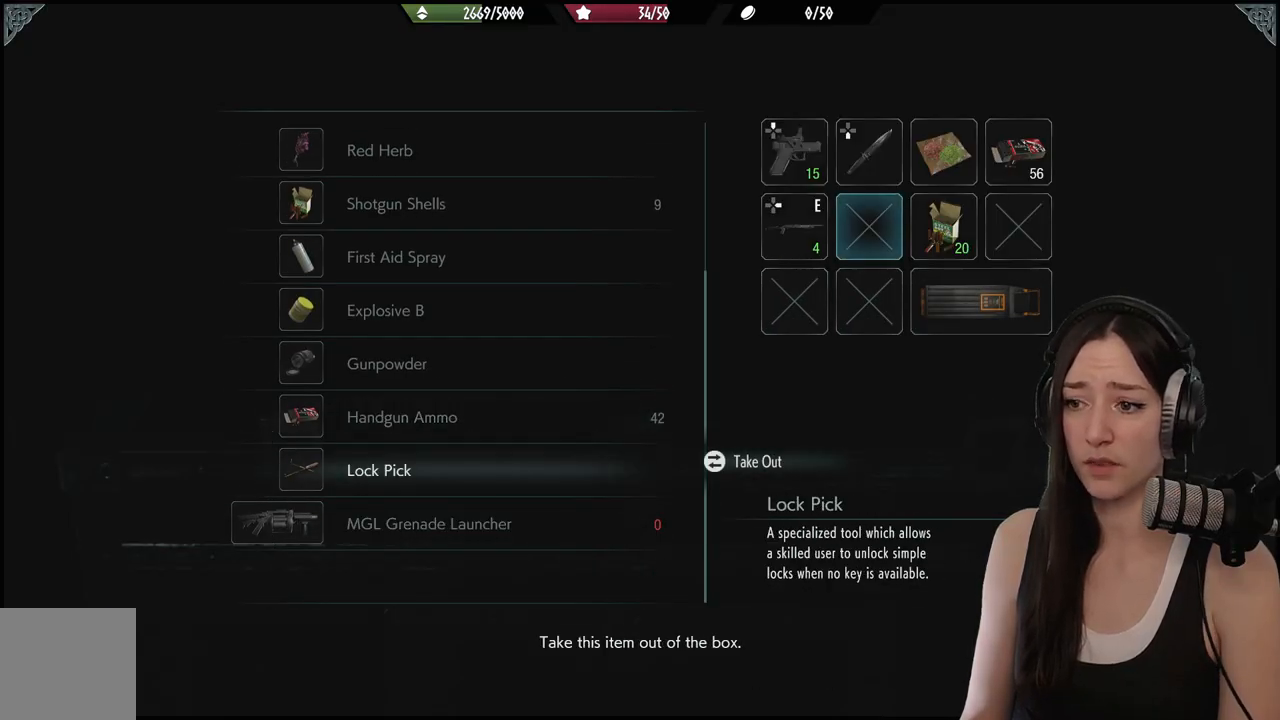
{"buttons": [], "left_stick": "center", "right_stick": "center", "events": [[233, "A", "down"], [367, "A", "up"]]}
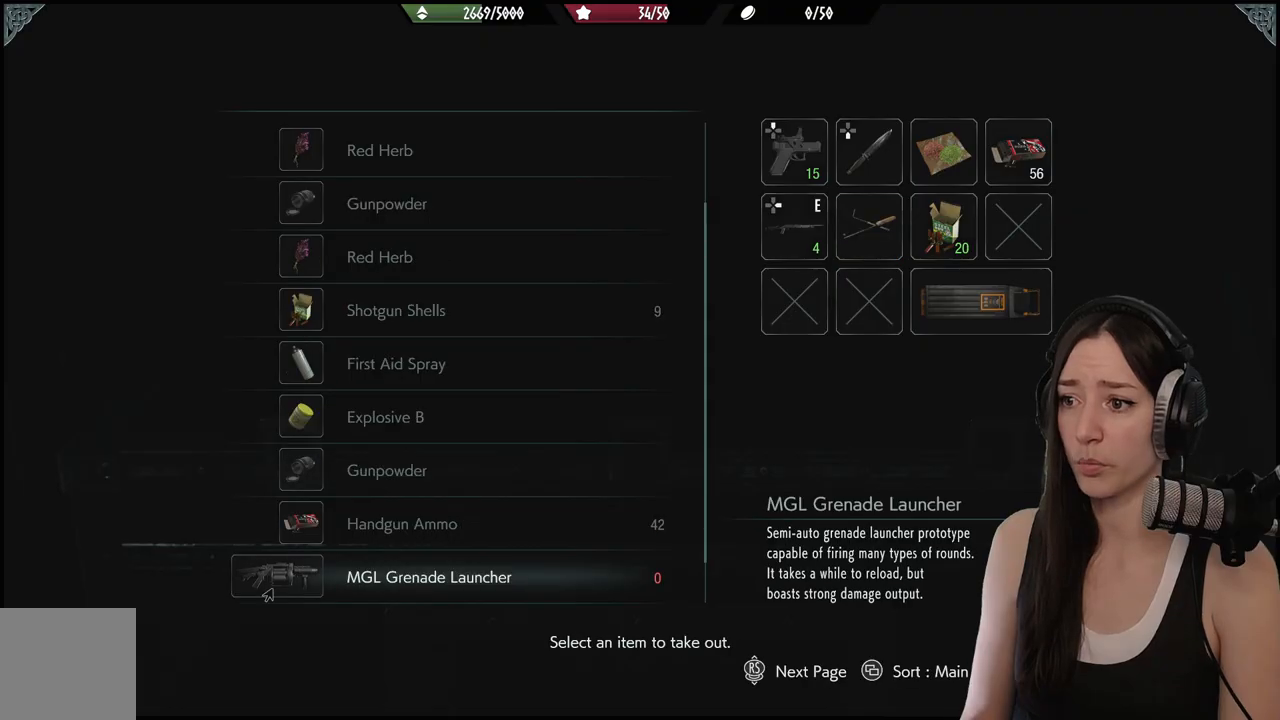
{"buttons": [], "left_stick": "center", "right_stick": "center", "events": [[317, "DPAD_UP", "down"], [417, "DPAD_UP", "up"]]}
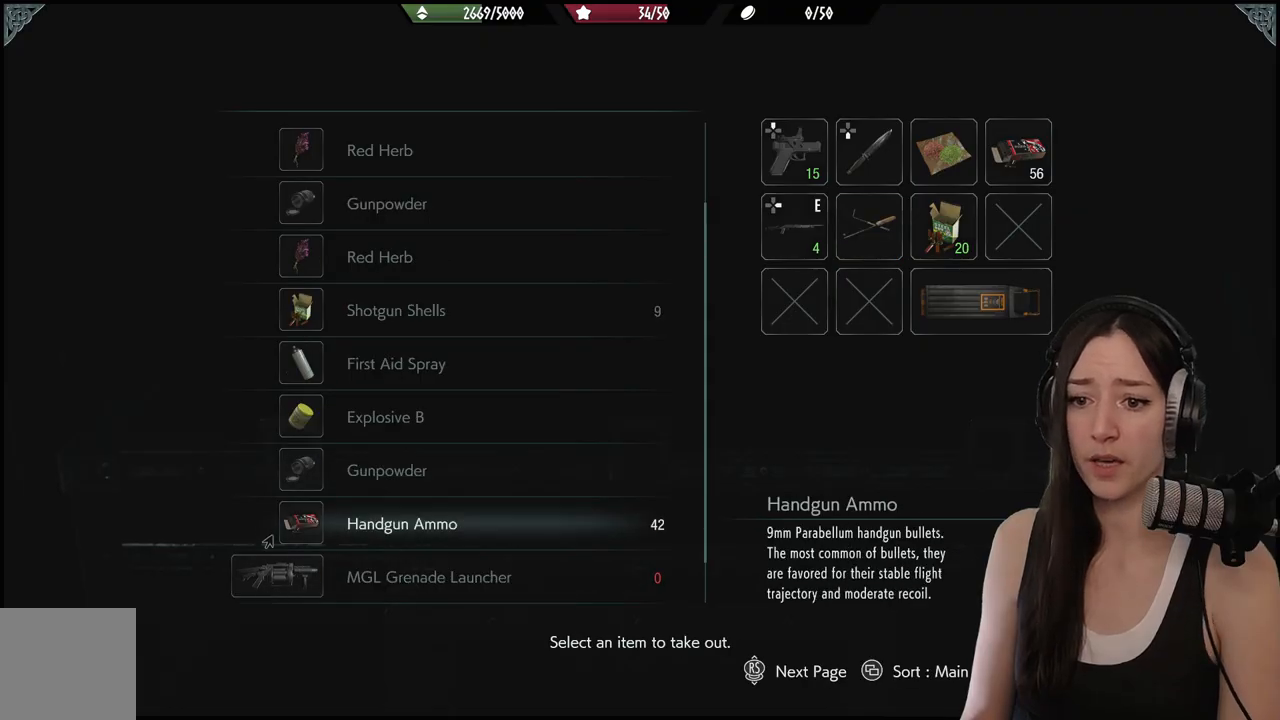
{"buttons": [], "left_stick": "center", "right_stick": "center", "events": [[50, "DPAD_UP", "down"], [117, "DPAD_UP", "up"], [200, "DPAD_UP", "down"], [317, "DPAD_UP", "up"]]}
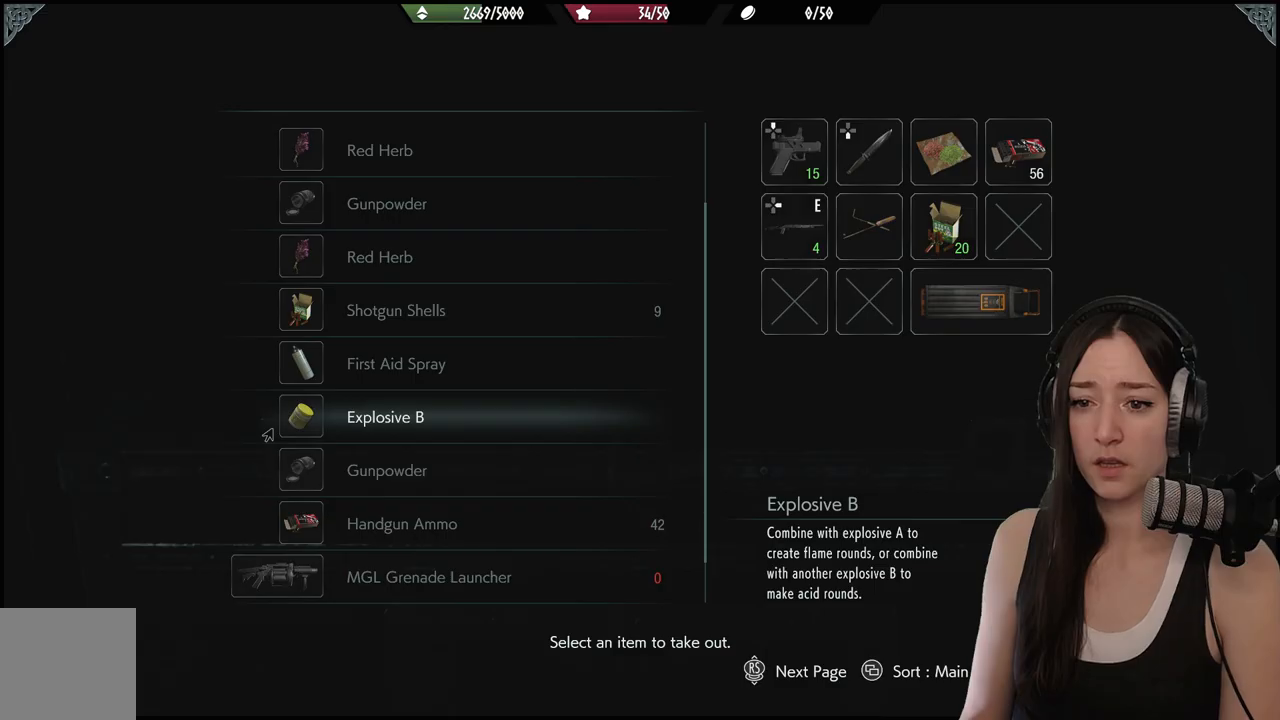
{"buttons": [], "left_stick": "center", "right_stick": "center", "events": [[67, "DPAD_UP", "down"], [233, "DPAD_UP", "up"]]}
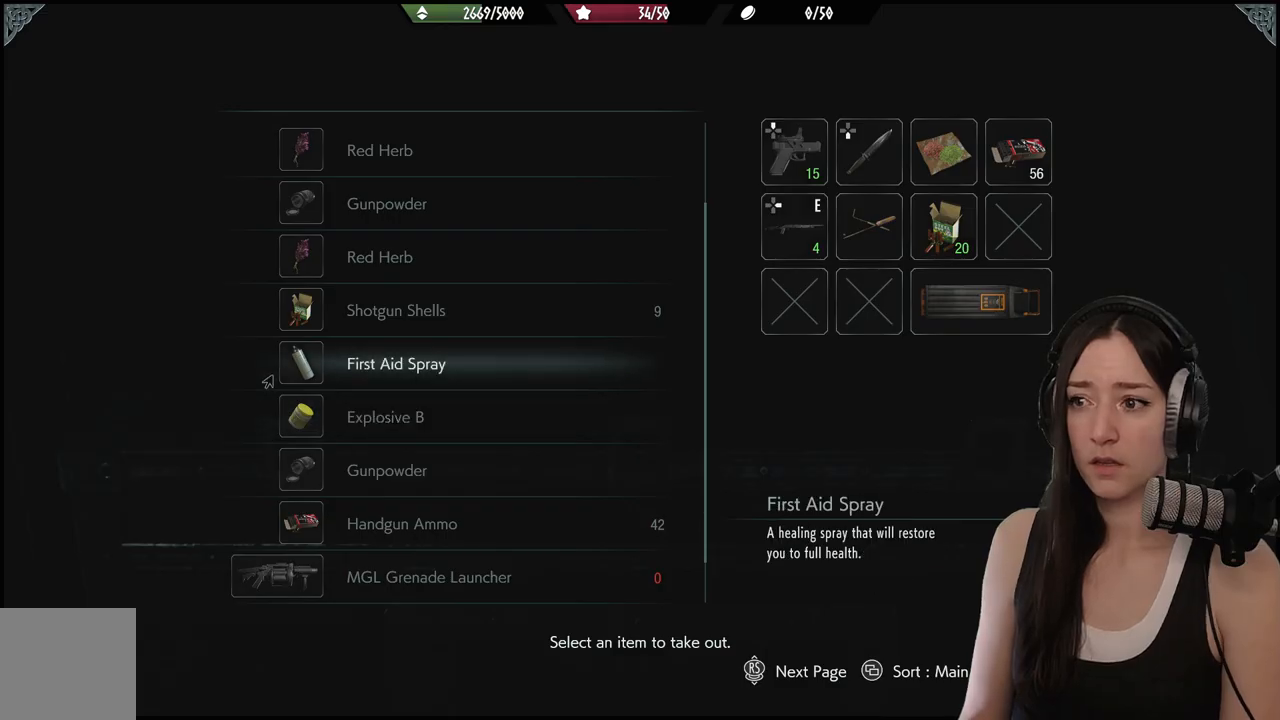
{"buttons": [], "left_stick": "center", "right_stick": "center", "events": []}
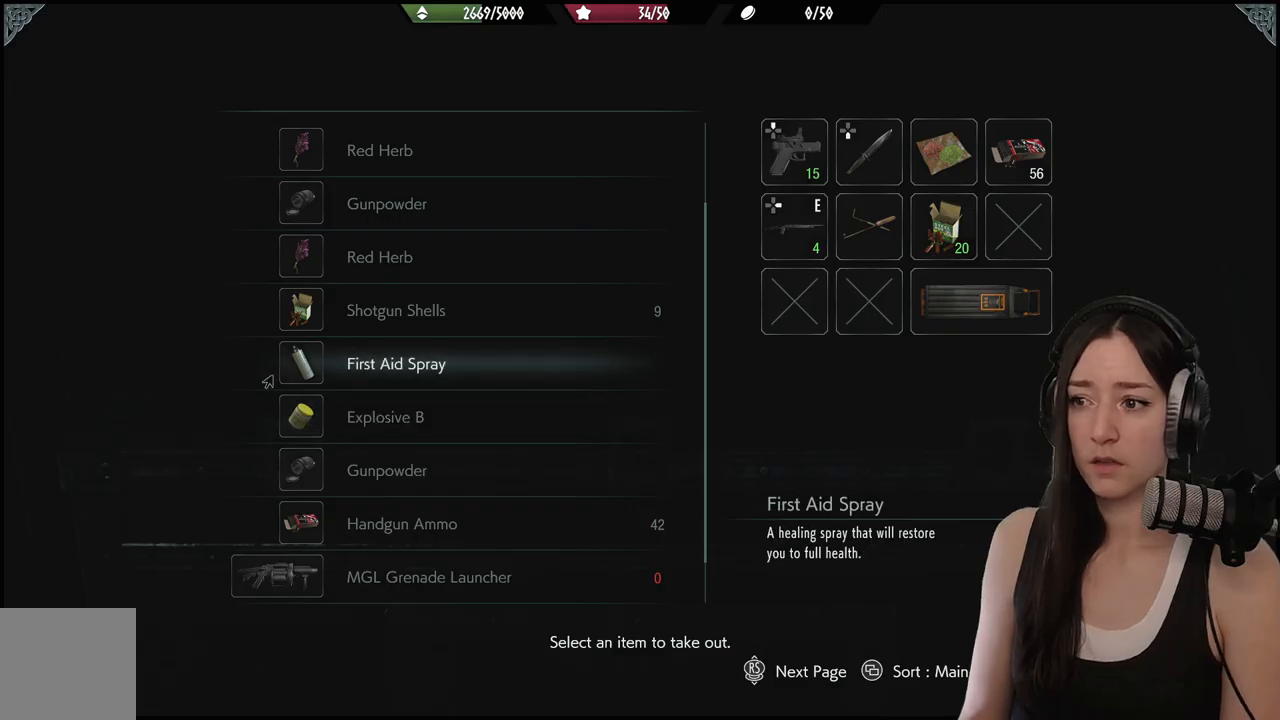
{"buttons": [], "left_stick": "center", "right_stick": "center", "events": [[317, "DPAD_UP", "down"], [467, "DPAD_UP", "up"]]}
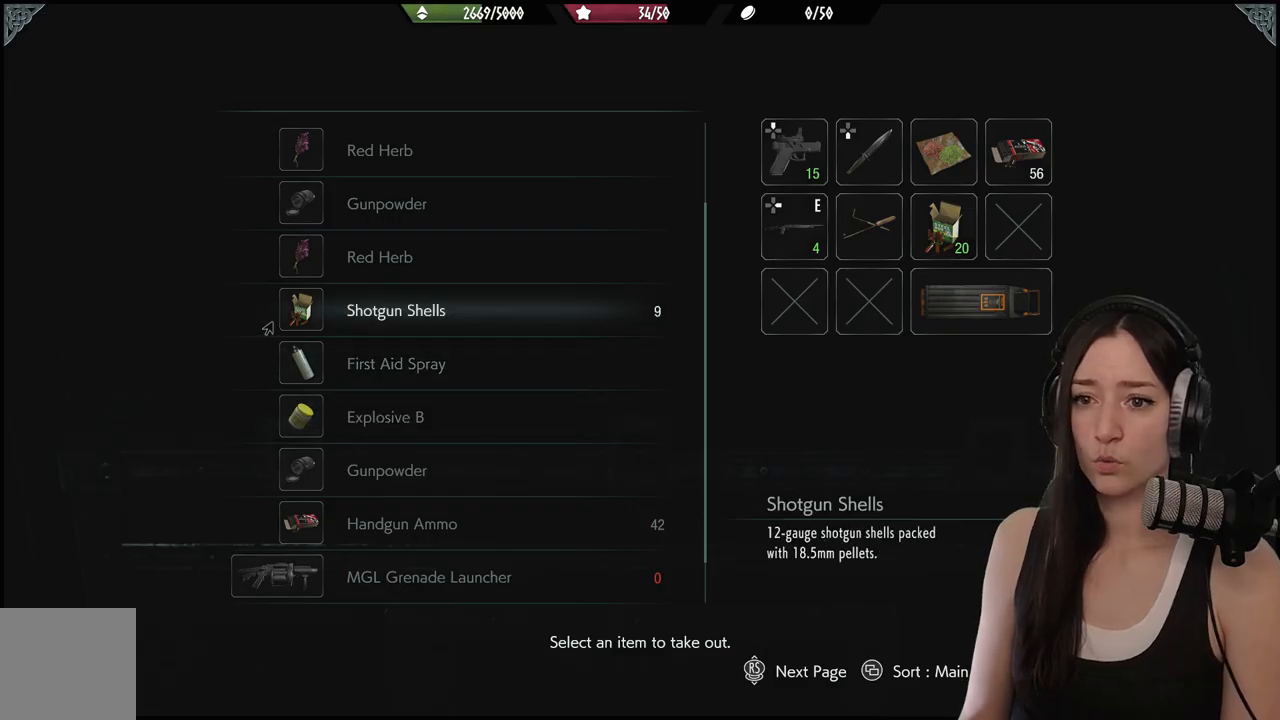
{"buttons": ["DPAD_UP"], "left_stick": "center", "right_stick": "center", "events": [[50, "DPAD_UP", "down"], [150, "DPAD_UP", "up"], [233, "DPAD_UP", "down"], [367, "DPAD_UP", "up"], [400, "DPAD_UP", "down"]]}